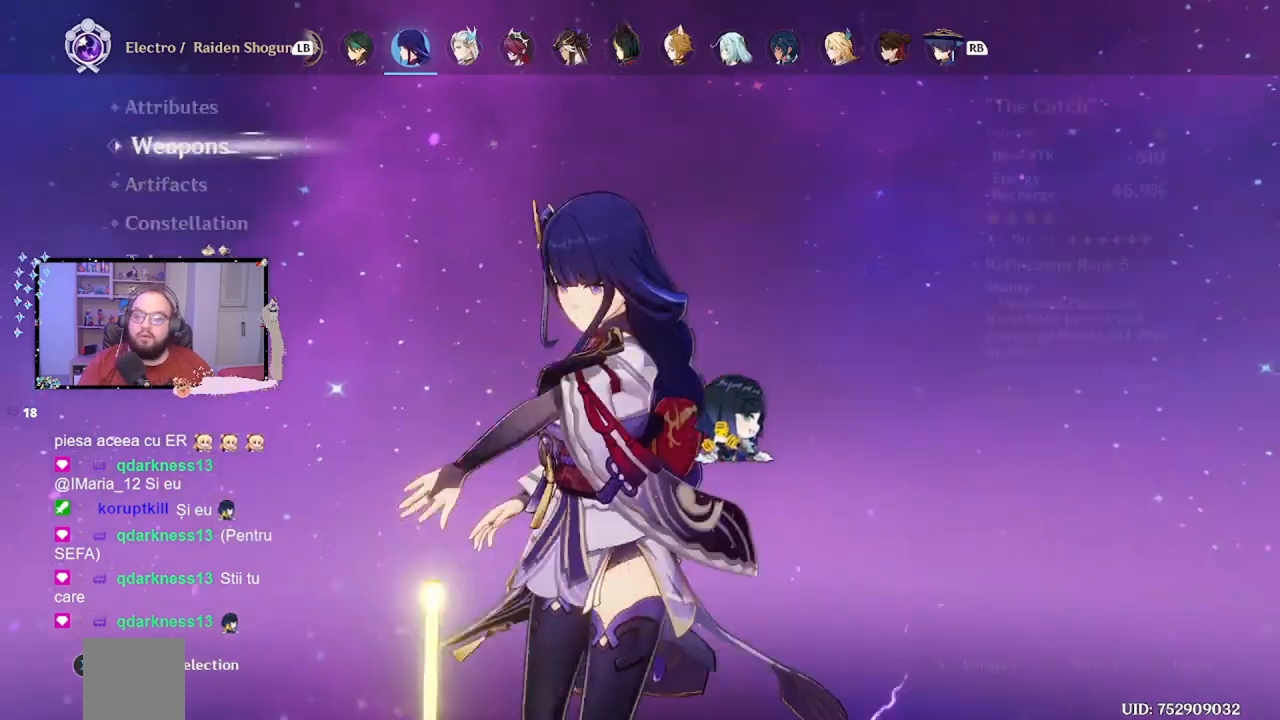
Gameplay with a controller (Xbox layout); each line is a JSON object with the inputs held at the frame after it. "events" lists button and stick changes between this image and that frame as [ms after this image, input, new state], when the widget could be followed in between. Not read: L3 R3 Z right_stick.
{"buttons": [], "left_stick": "up", "events": []}
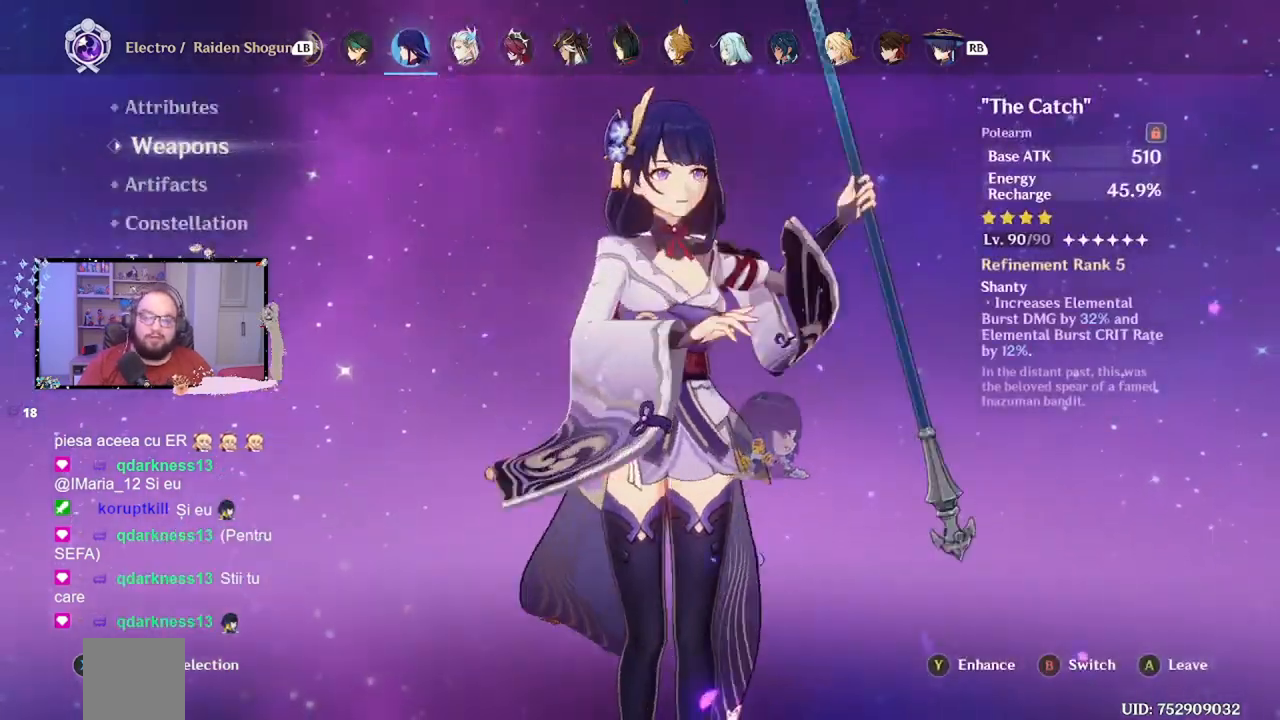
{"buttons": ["A"], "left_stick": "center", "events": [[283, "A", "down"], [350, "A", "up"], [383, "left_stick", "center"], [450, "A", "down"]]}
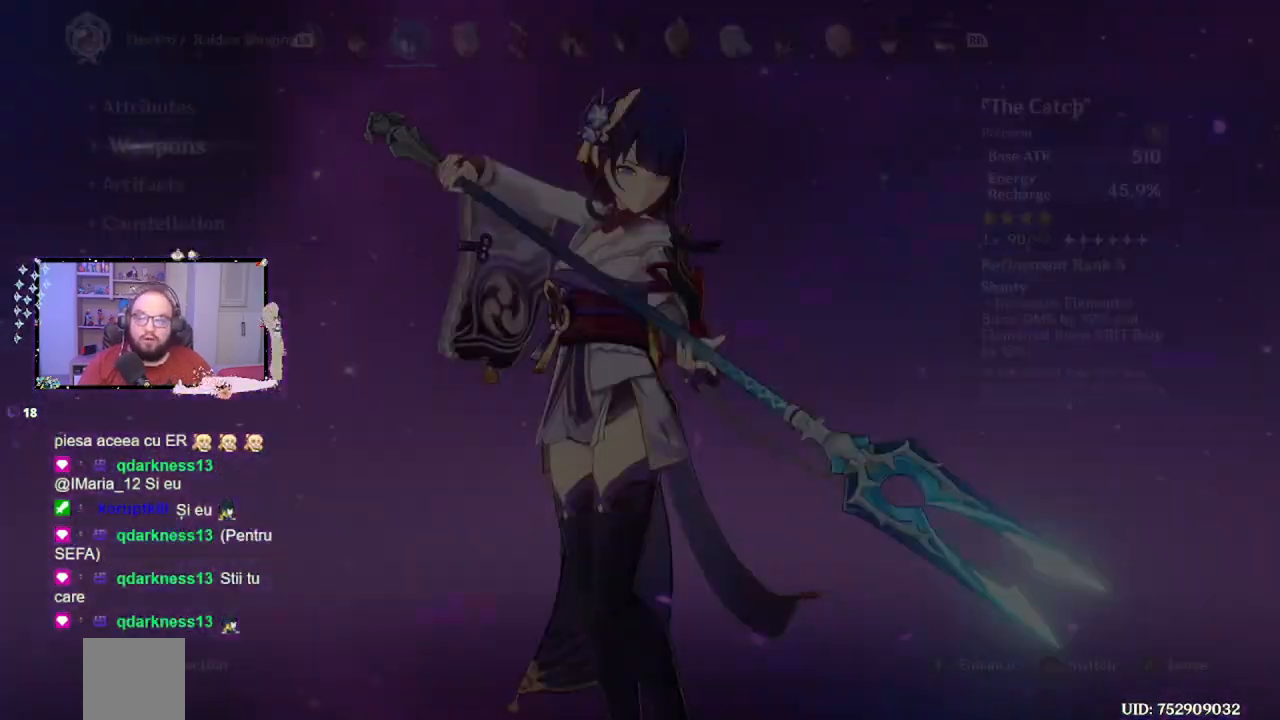
{"buttons": ["L1"], "left_stick": "center"}
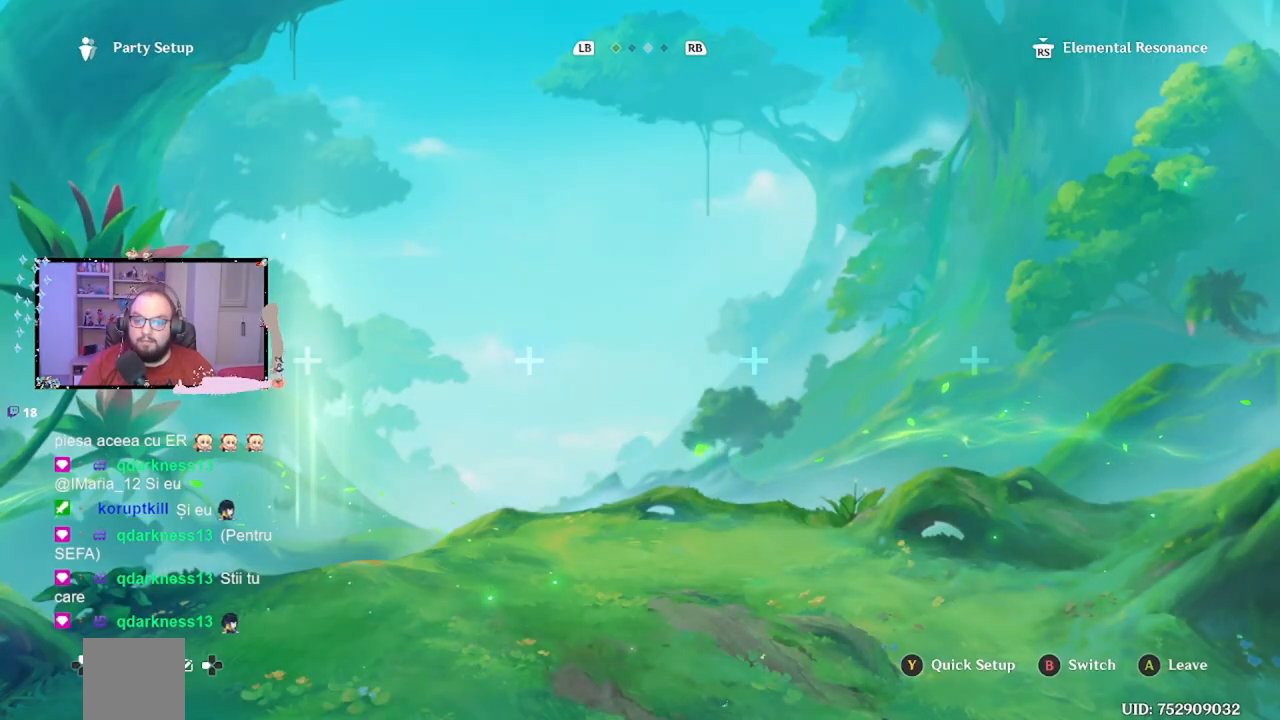
{"buttons": [], "left_stick": "center", "events": [[33, "L1", "up"]]}
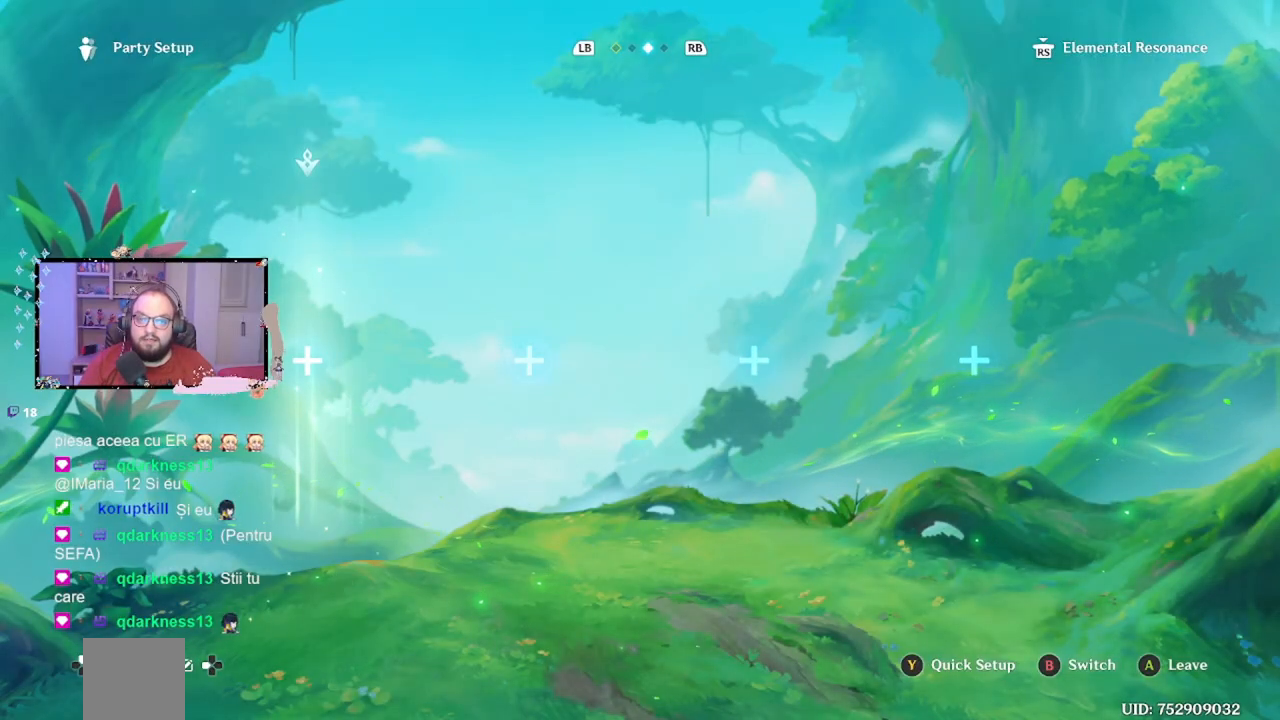
{"buttons": [], "left_stick": "center", "events": [[133, "B", "down"], [200, "B", "up"]]}
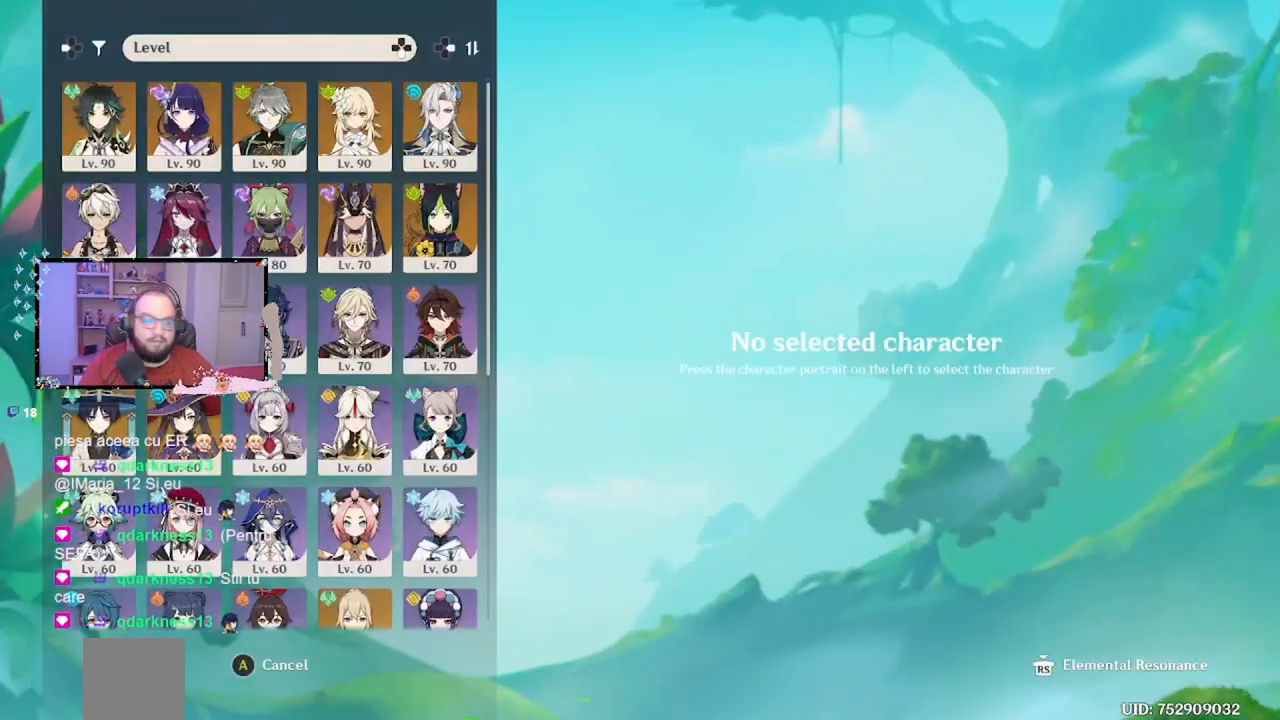
{"buttons": [], "left_stick": "right", "events": [[367, "left_stick", "right"]]}
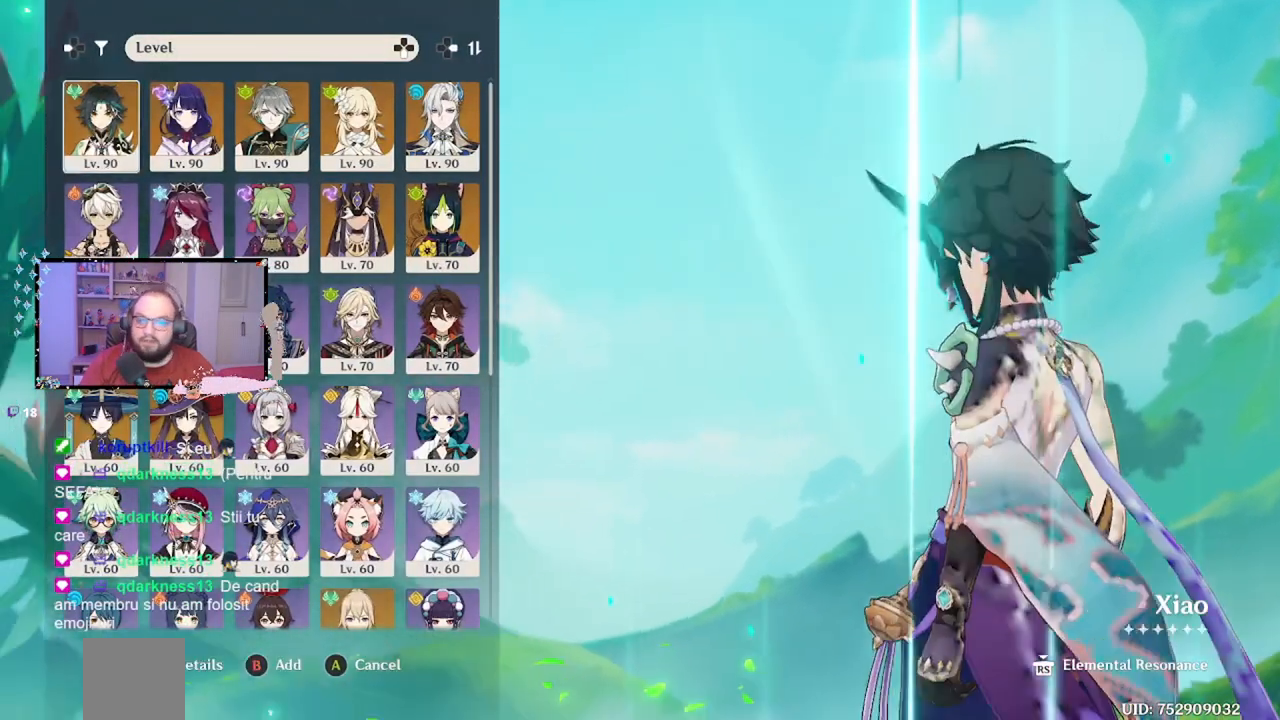
{"buttons": [], "left_stick": "center", "events": [[333, "left_stick", "center"]]}
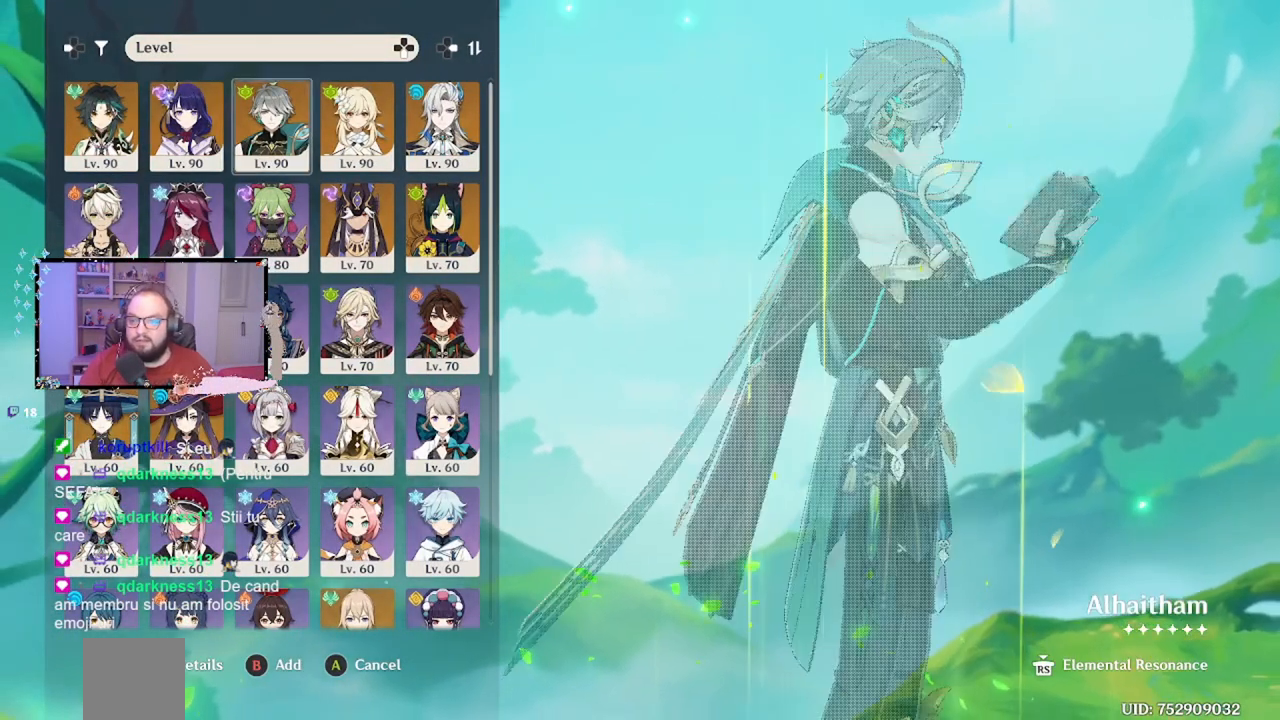
{"buttons": [], "left_stick": "center", "events": []}
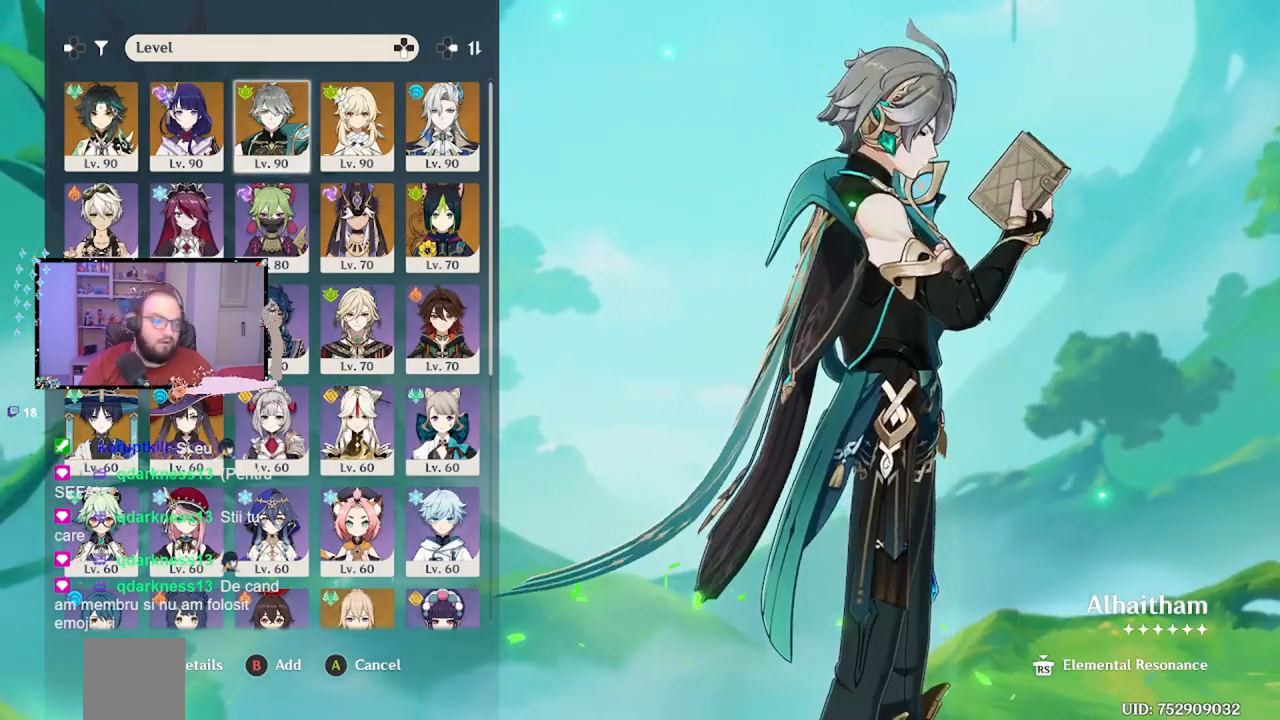
{"buttons": [], "left_stick": "center", "events": []}
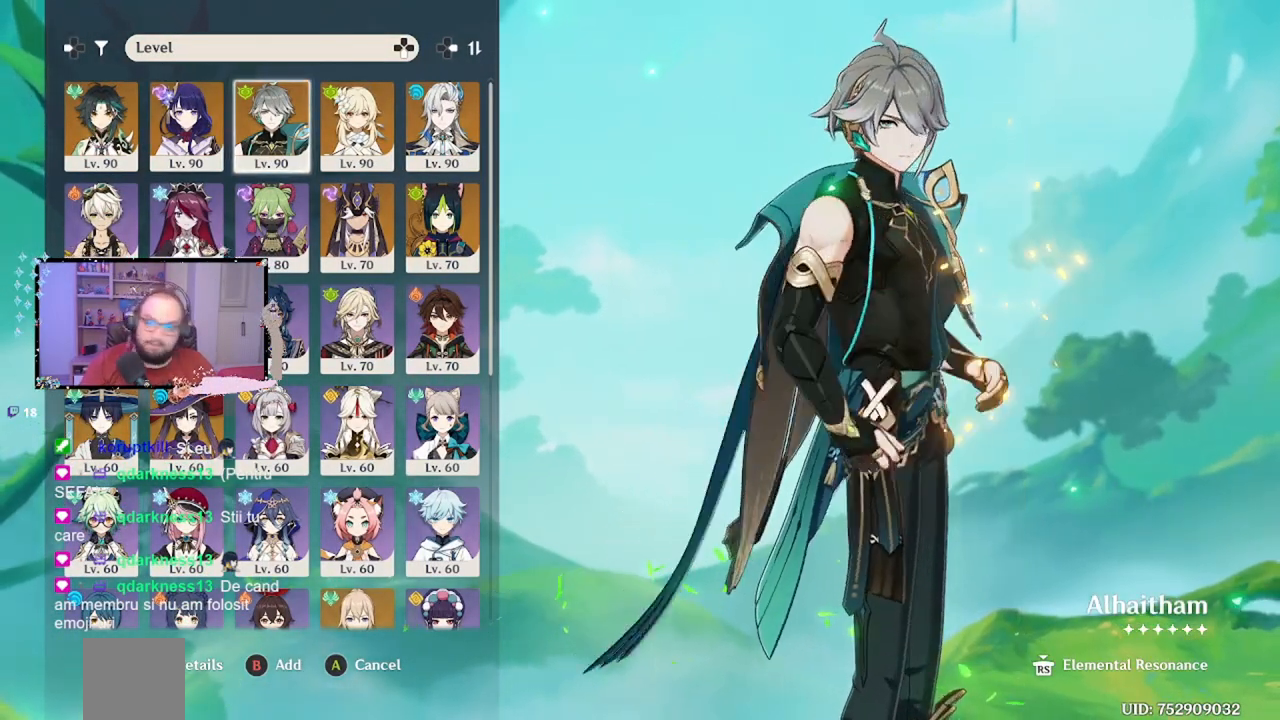
{"buttons": [], "left_stick": "center", "events": []}
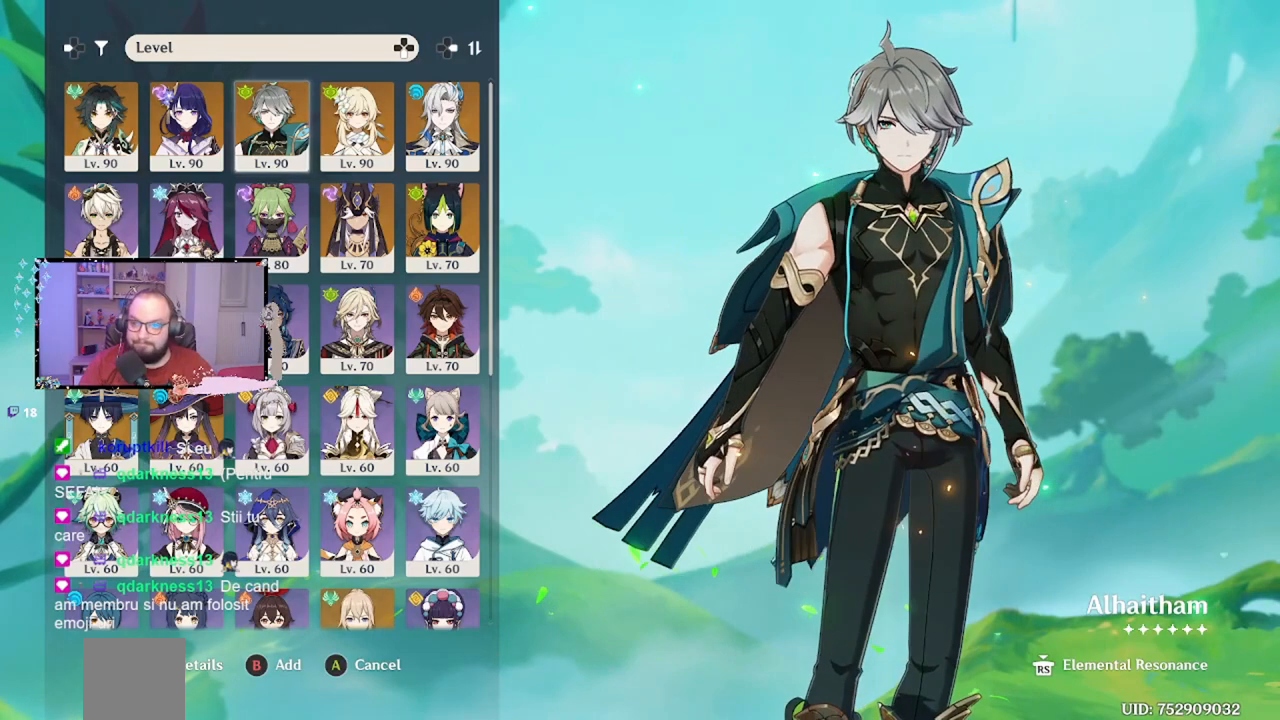
{"buttons": [], "left_stick": "center", "events": []}
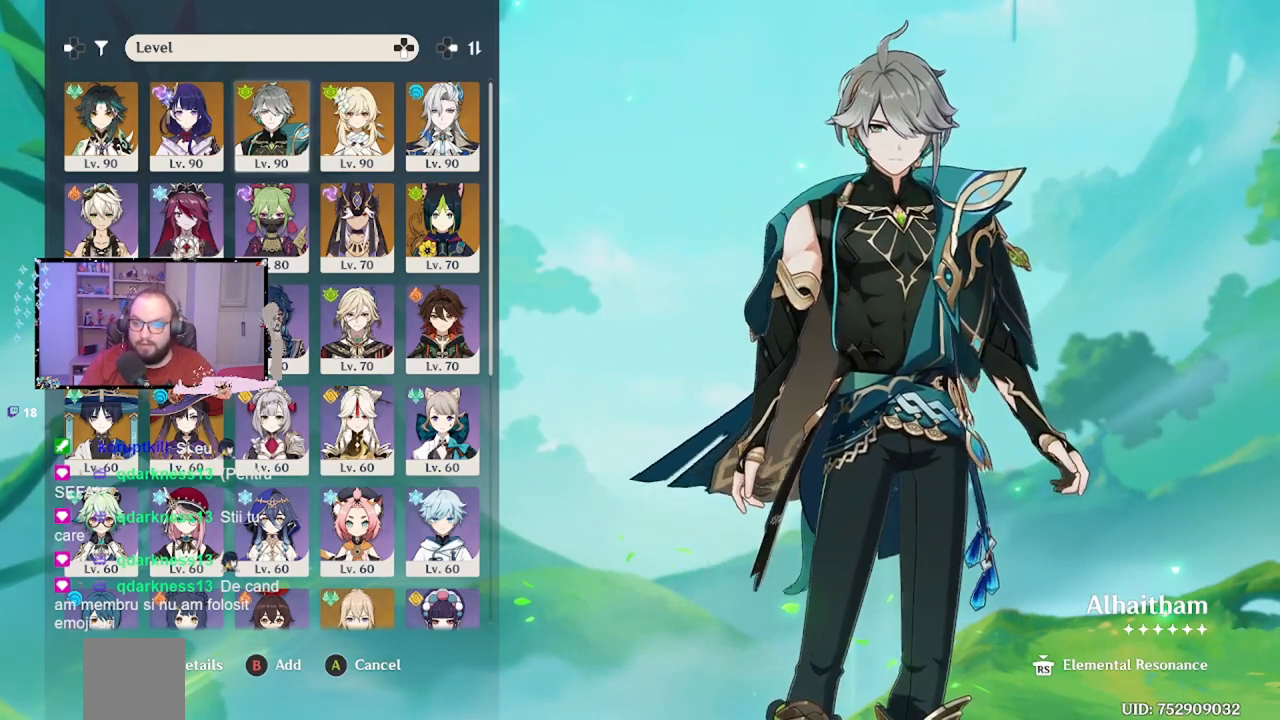
{"buttons": [], "left_stick": "center", "events": []}
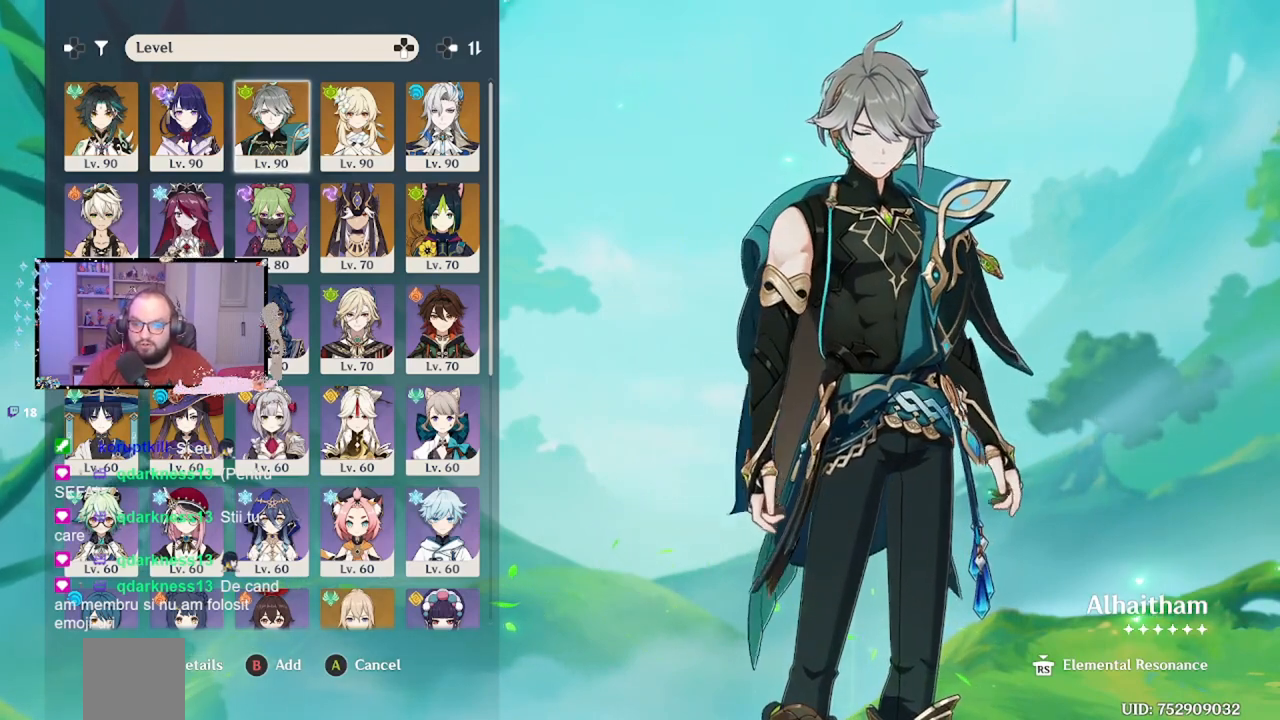
{"buttons": [], "left_stick": "center", "events": []}
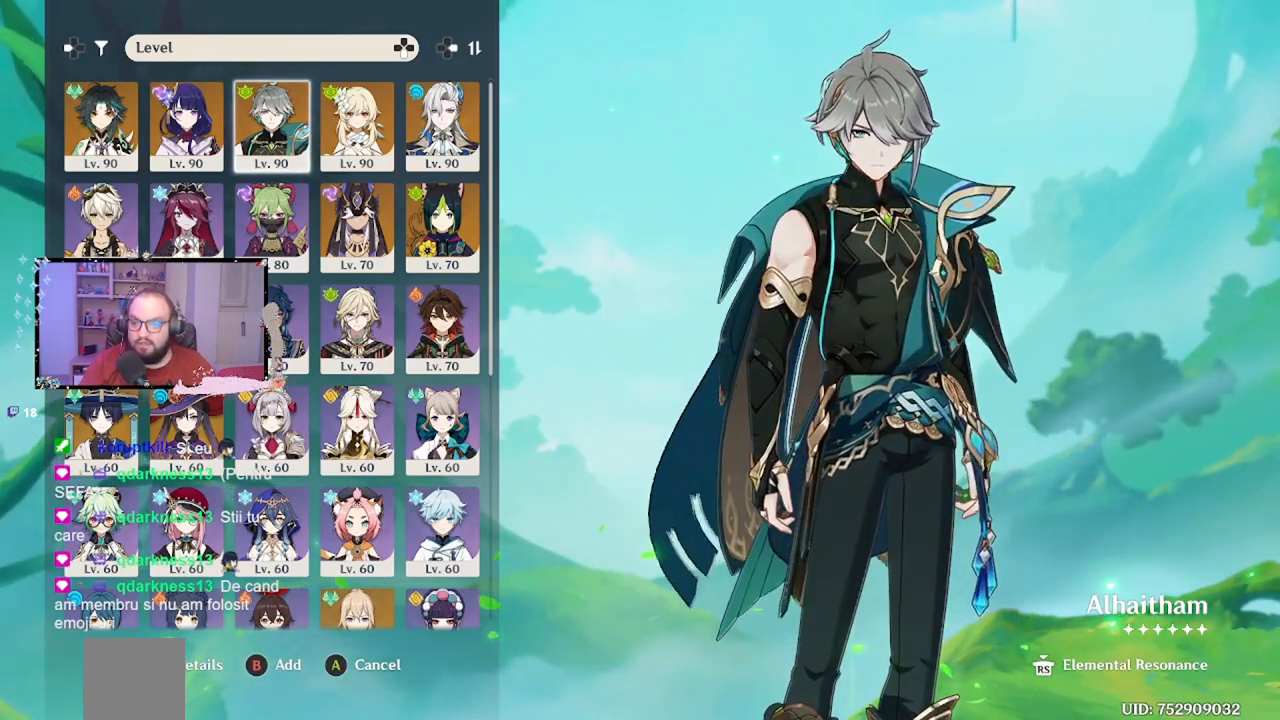
{"buttons": [], "left_stick": "center", "events": []}
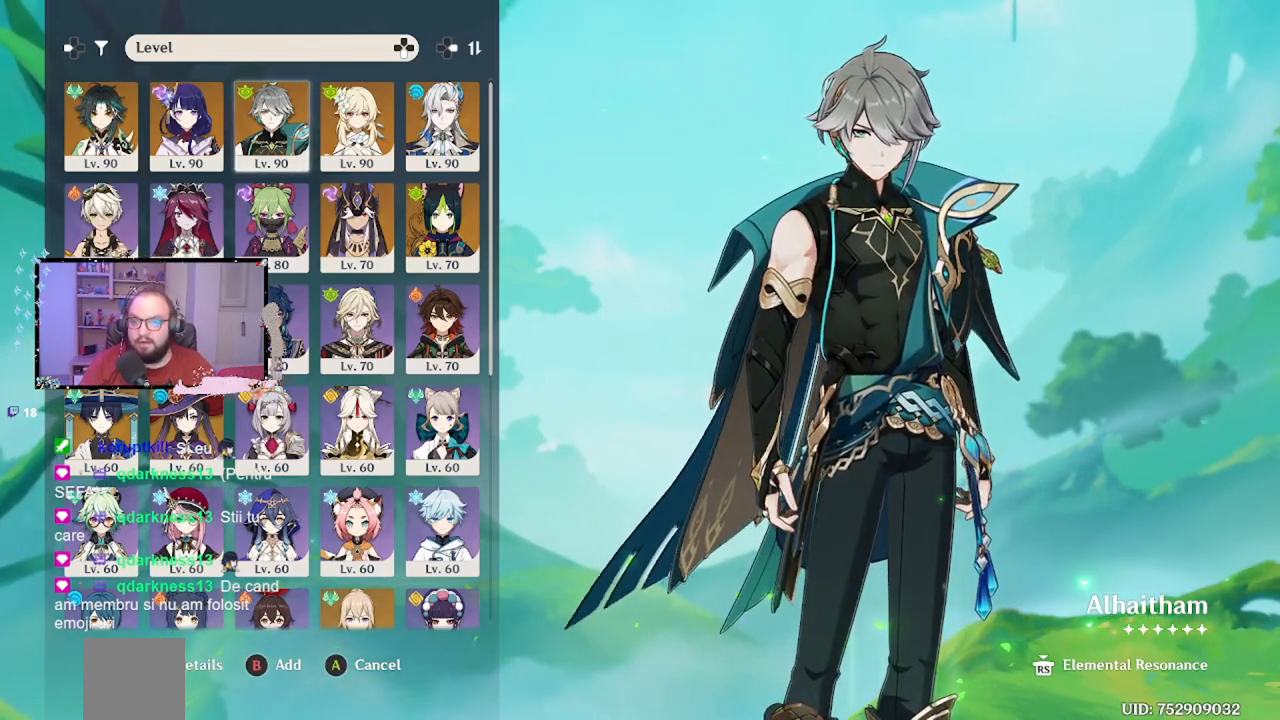
{"buttons": [], "left_stick": "center", "events": []}
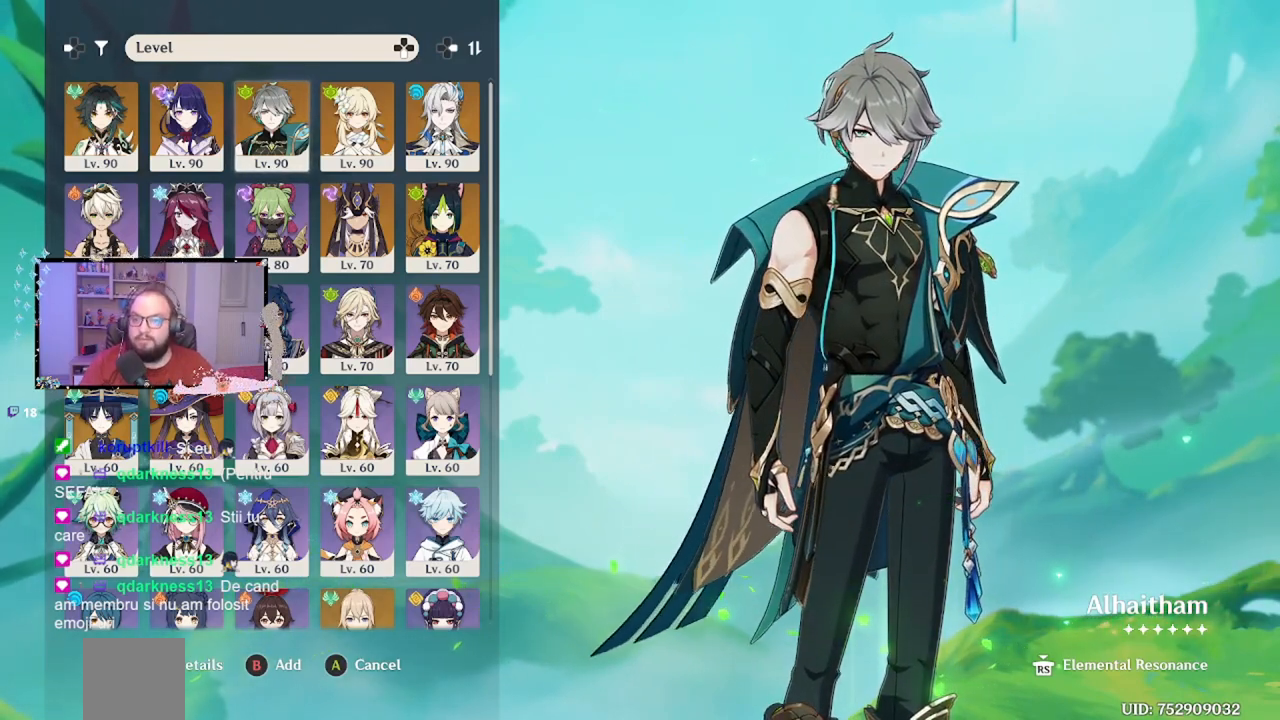
{"buttons": [], "left_stick": "center", "events": []}
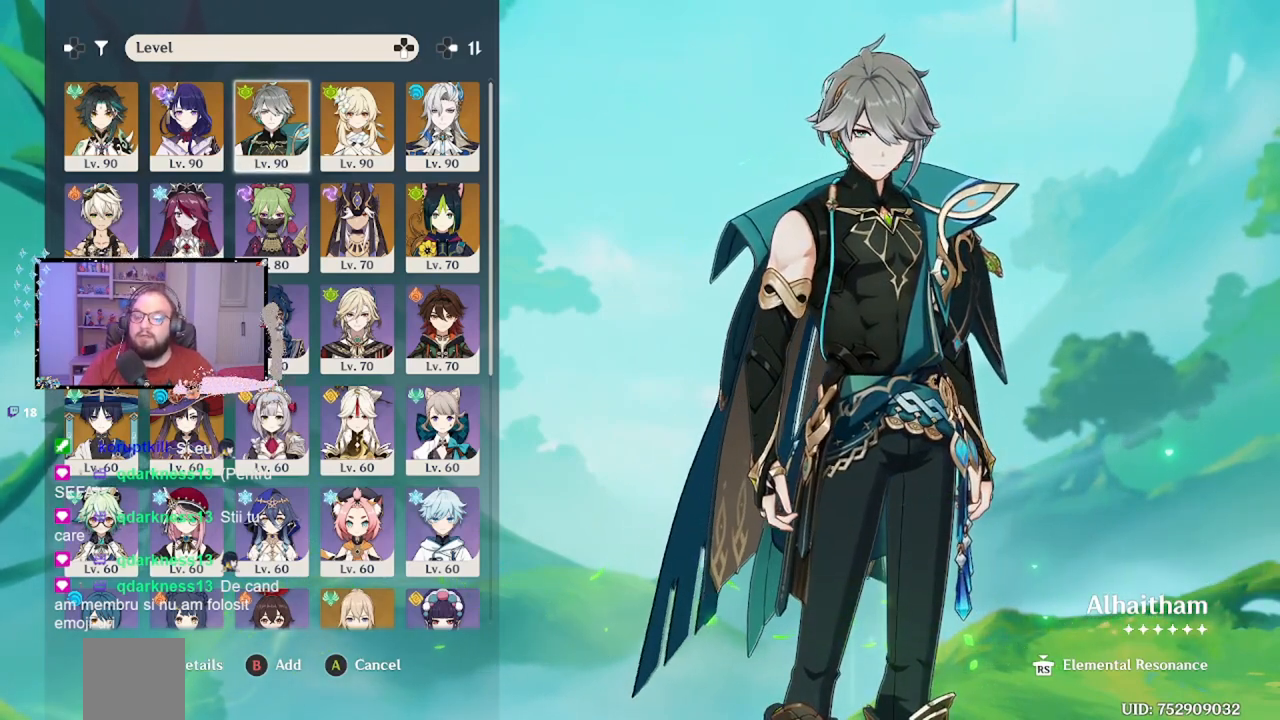
{"buttons": [], "left_stick": "center", "events": []}